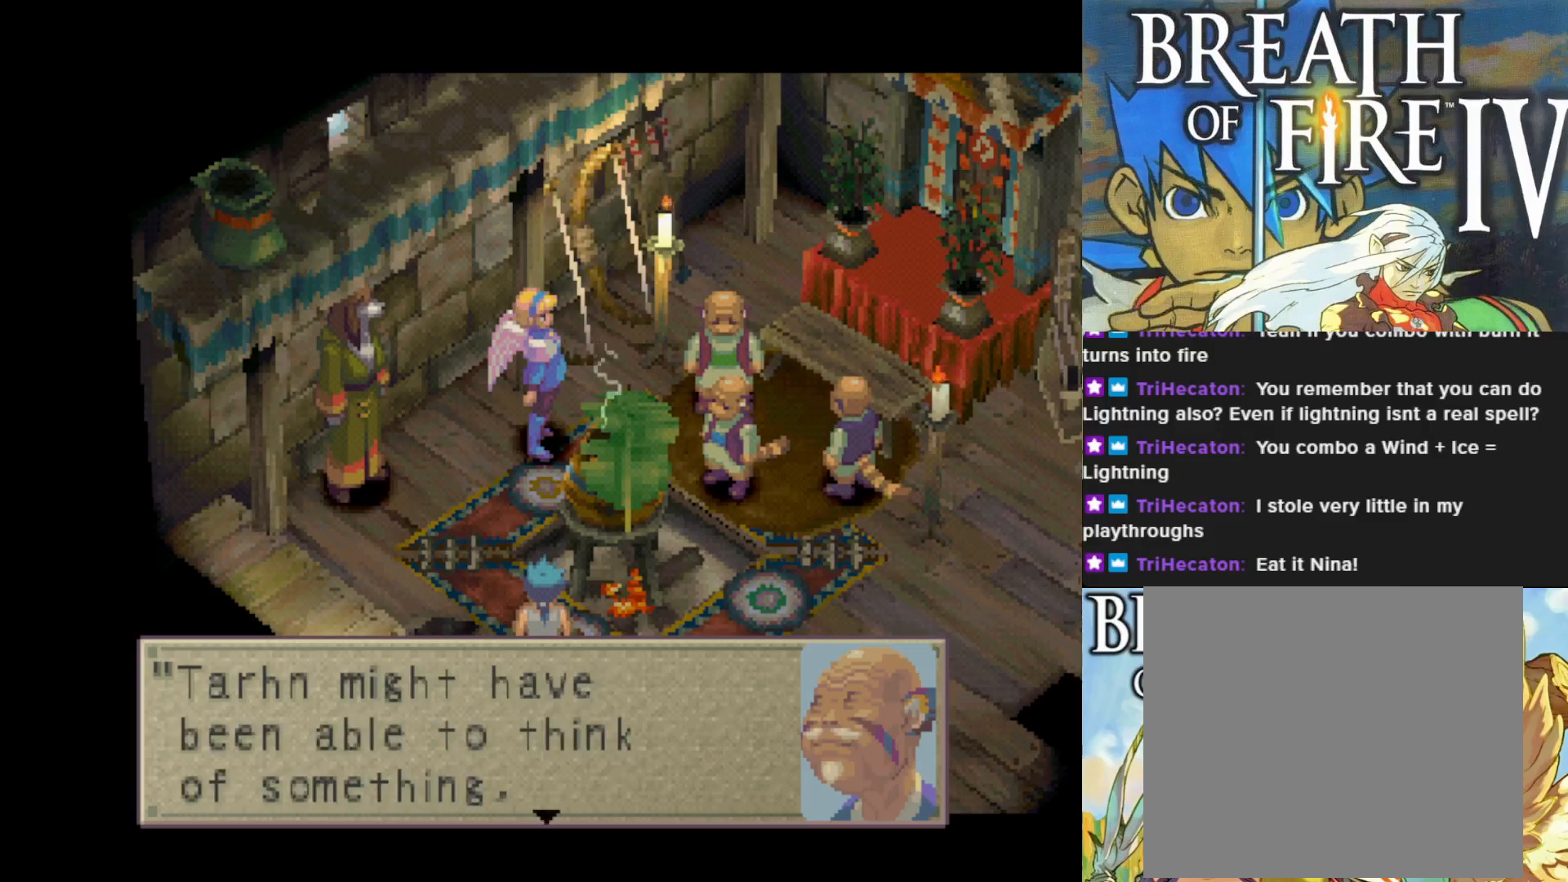
Gameplay with a controller (PlayStation layout); each line is a JSON object with the inputs held at the frame after it. "events" lists button and stick changes between this image and that frame as [ms after this image, input, new state], when the widget could be followed in between. Not read: right_stick.
{"buttons": [], "left_stick": "center", "events": [[150, "CROSS", "down"], [317, "CROSS", "up"]]}
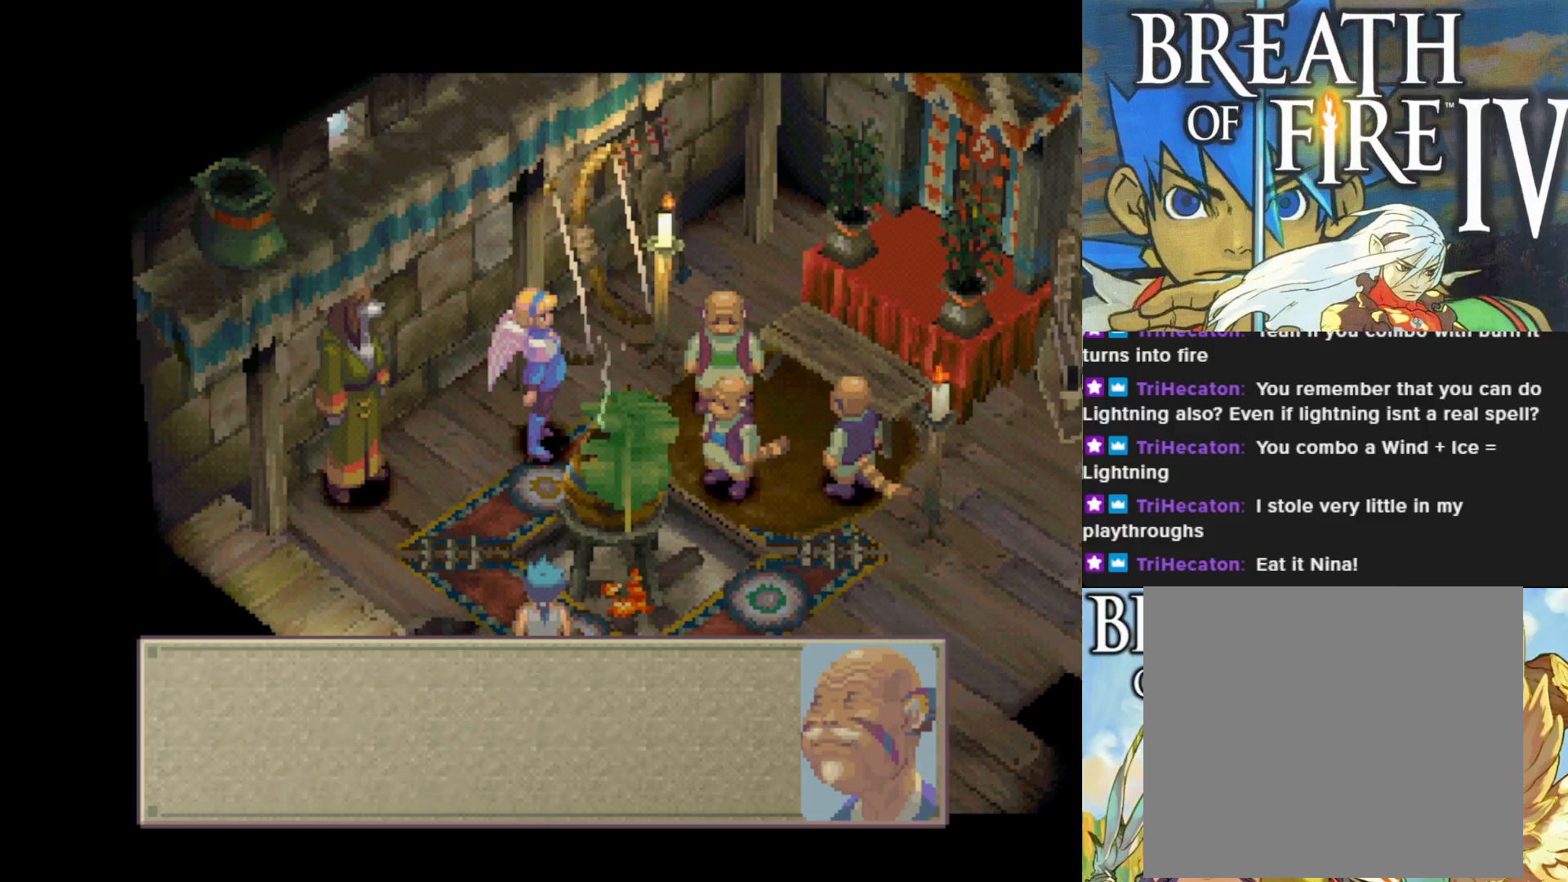
{"buttons": [], "left_stick": "center", "events": []}
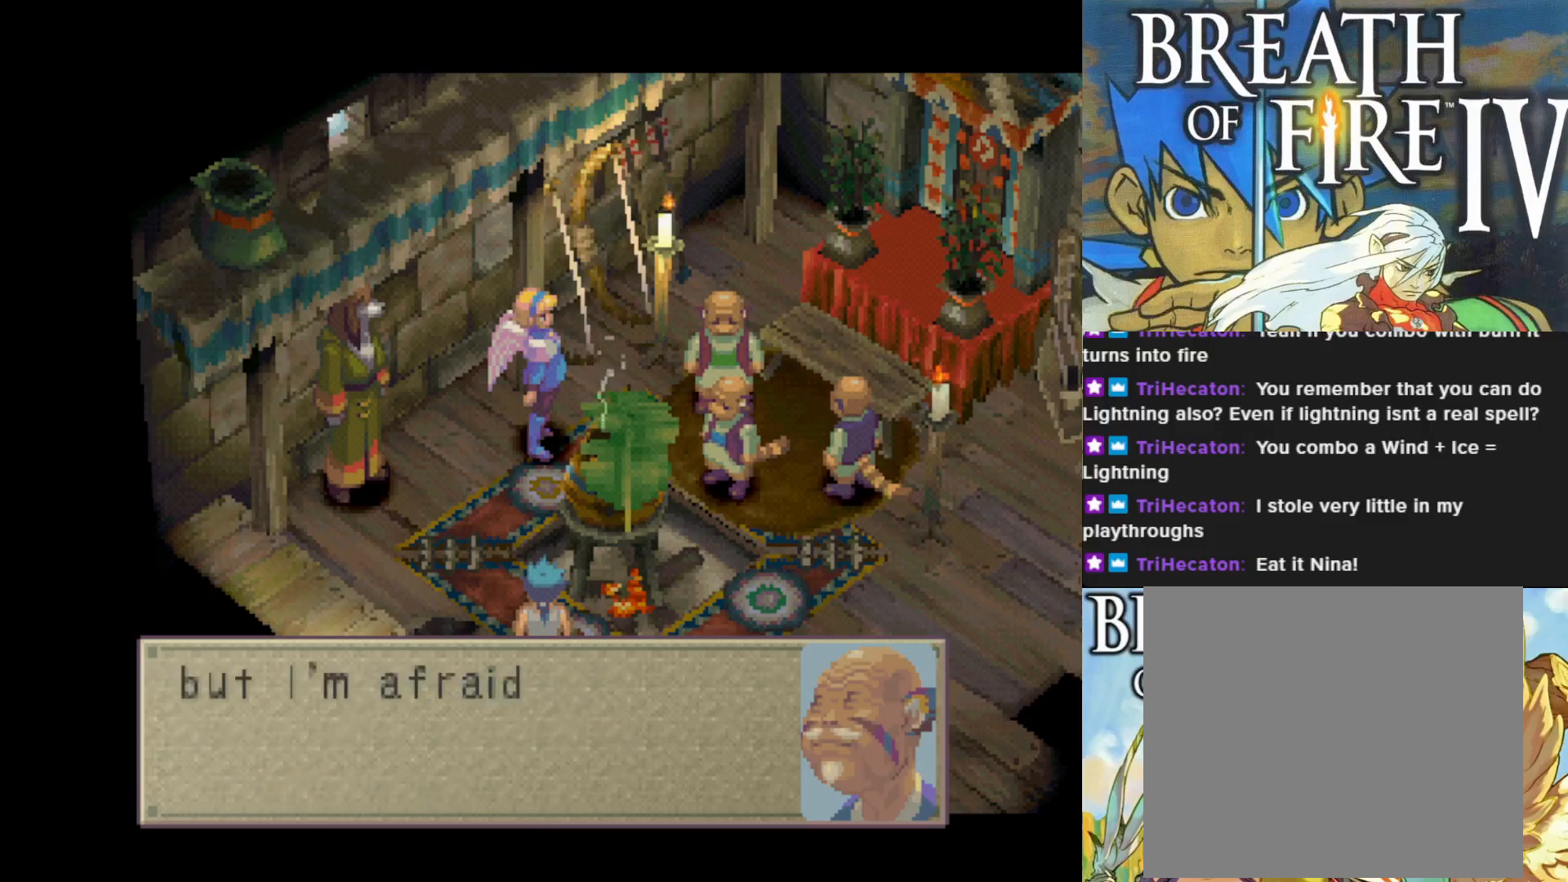
{"buttons": ["CROSS"], "left_stick": "center", "events": [[500, "CROSS", "down"]]}
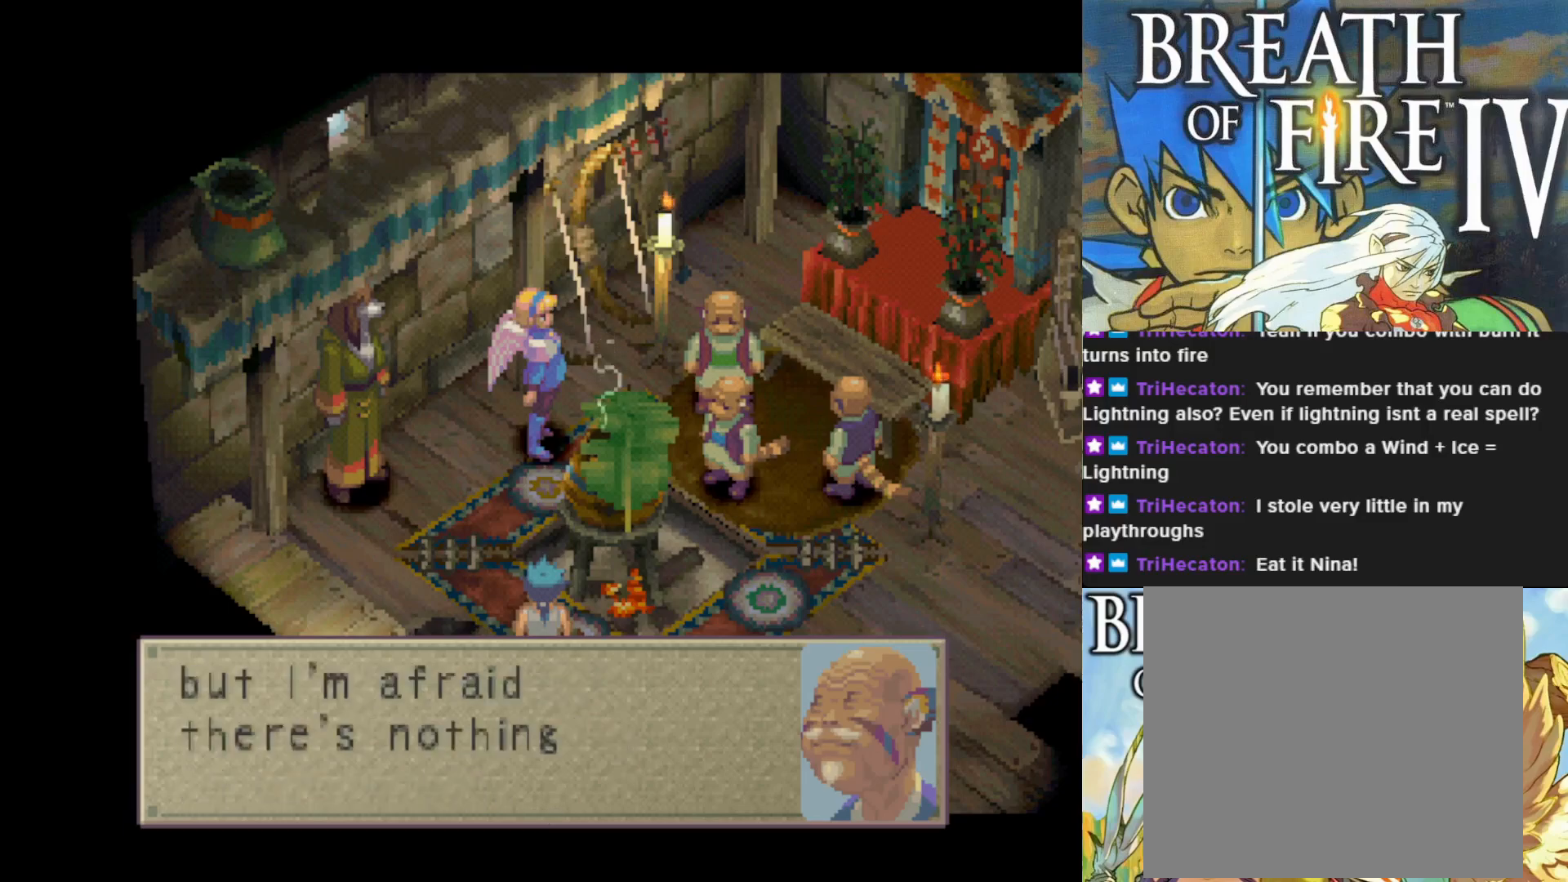
{"buttons": [], "left_stick": "center", "events": [[117, "CROSS", "up"]]}
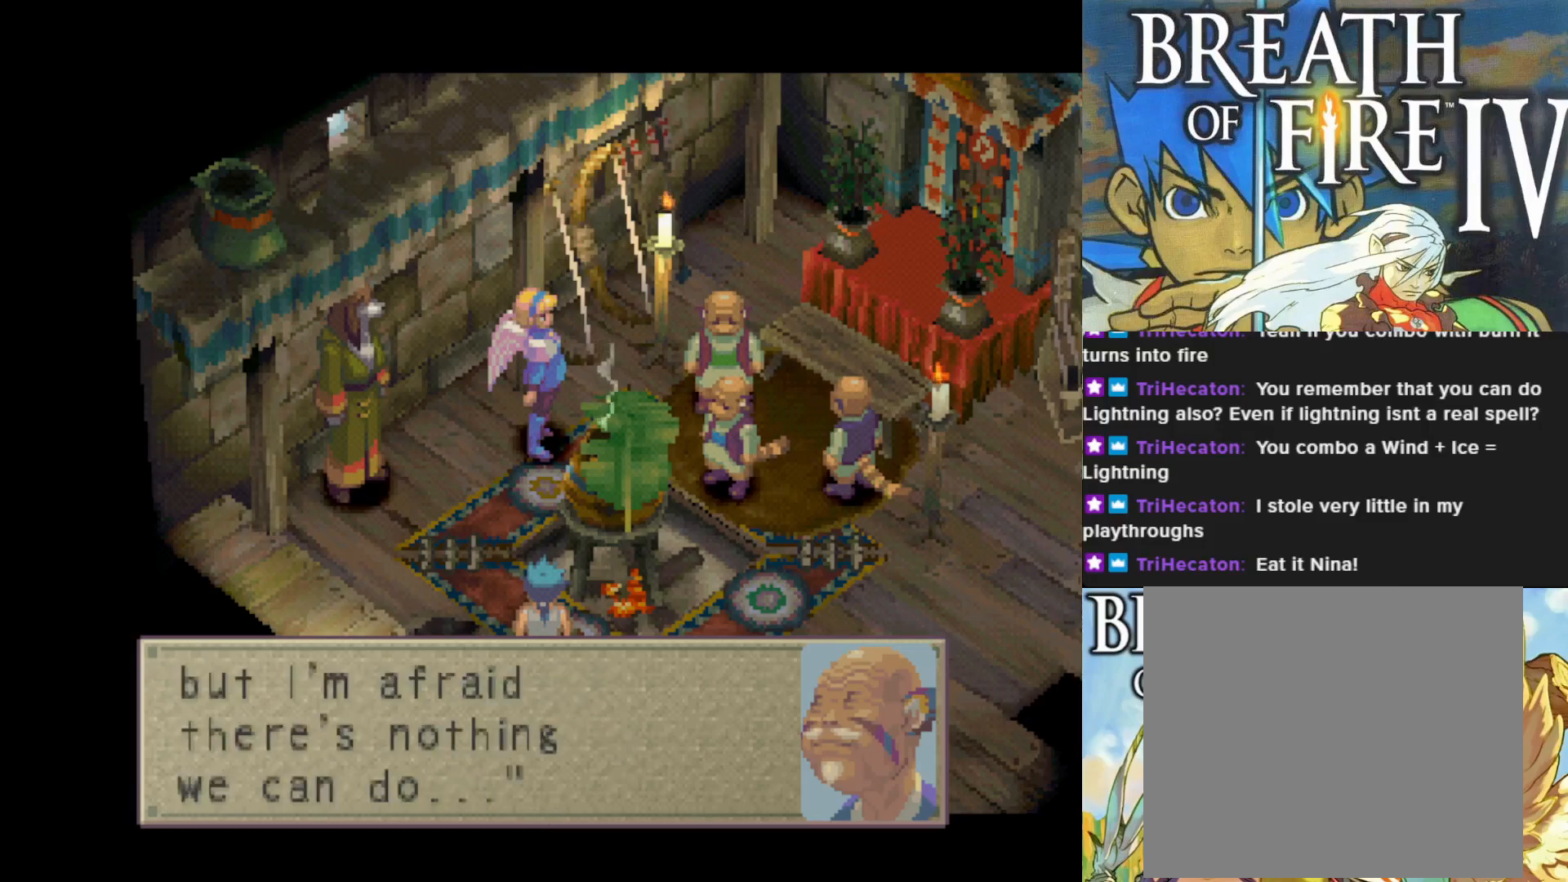
{"buttons": [], "left_stick": "center", "events": []}
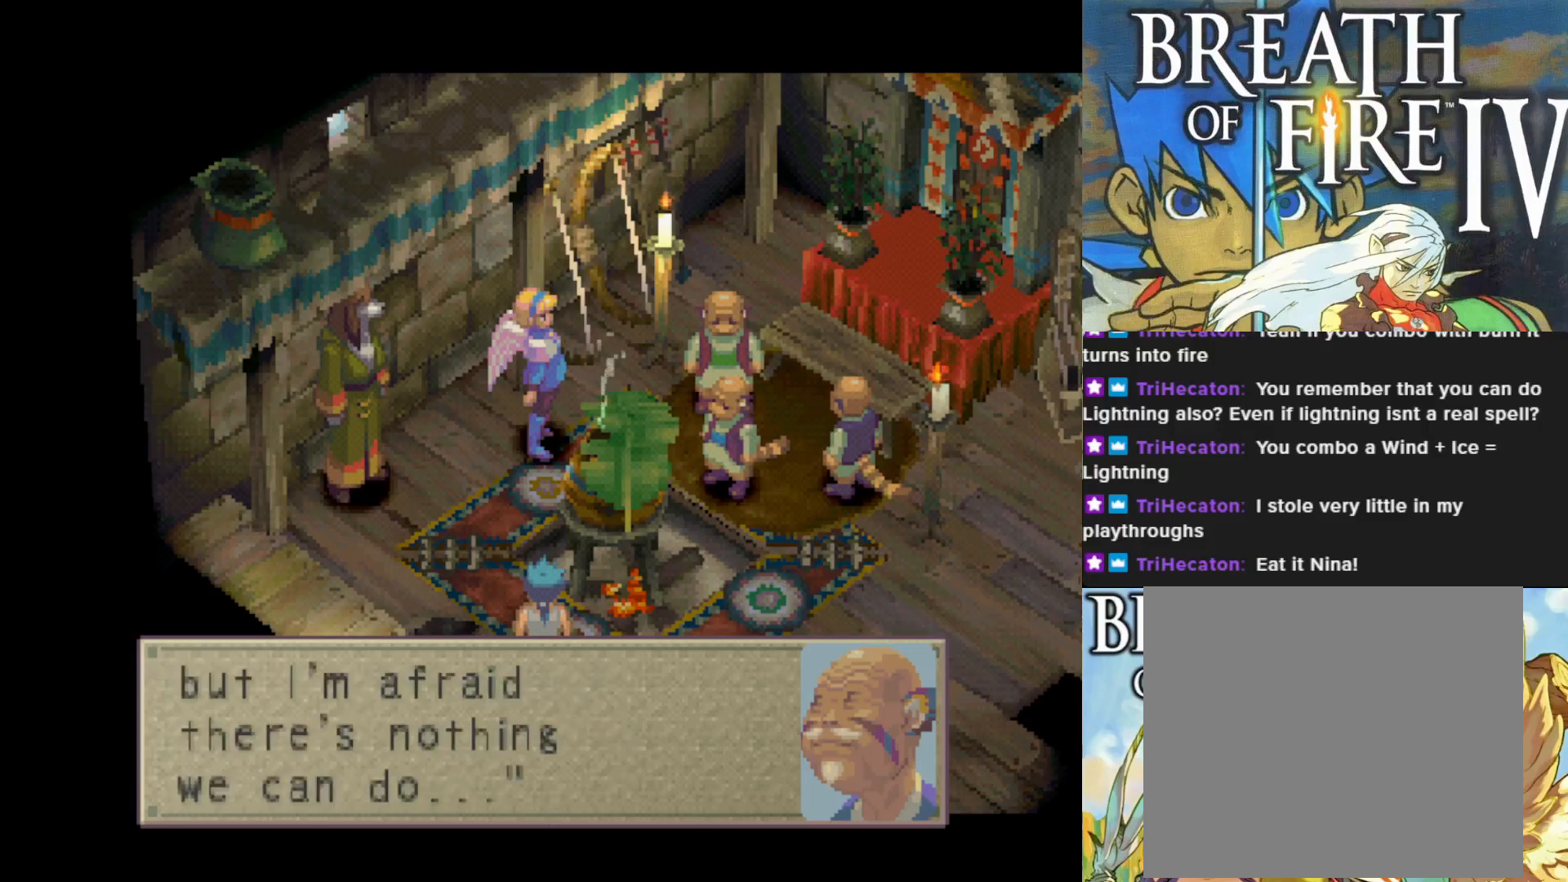
{"buttons": ["CROSS"], "left_stick": "center", "events": [[417, "CROSS", "down"]]}
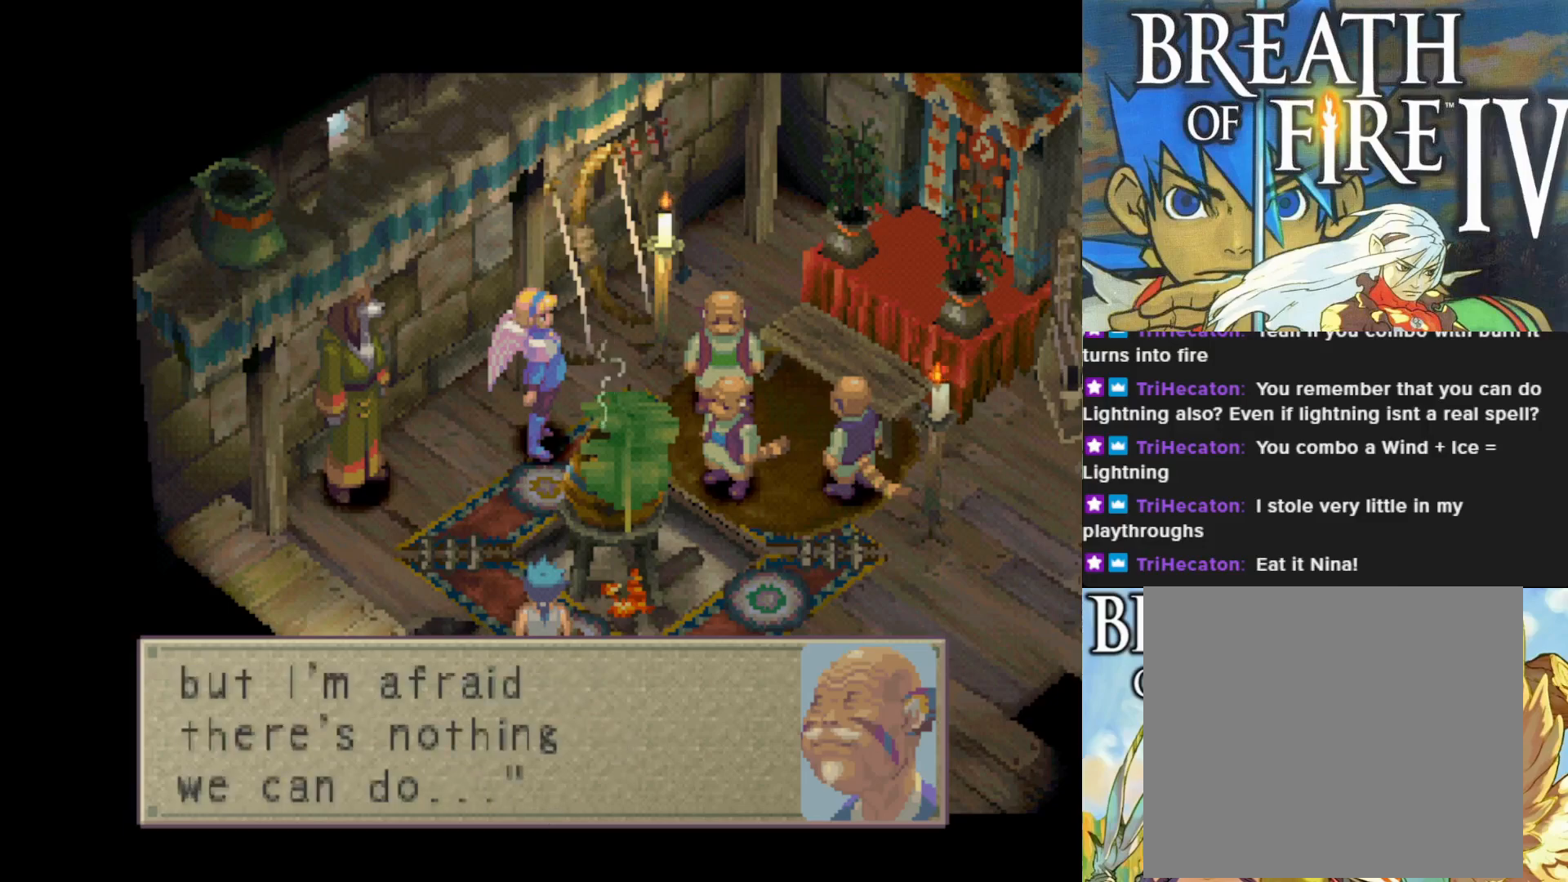
{"buttons": [], "left_stick": "center", "events": [[67, "CROSS", "up"]]}
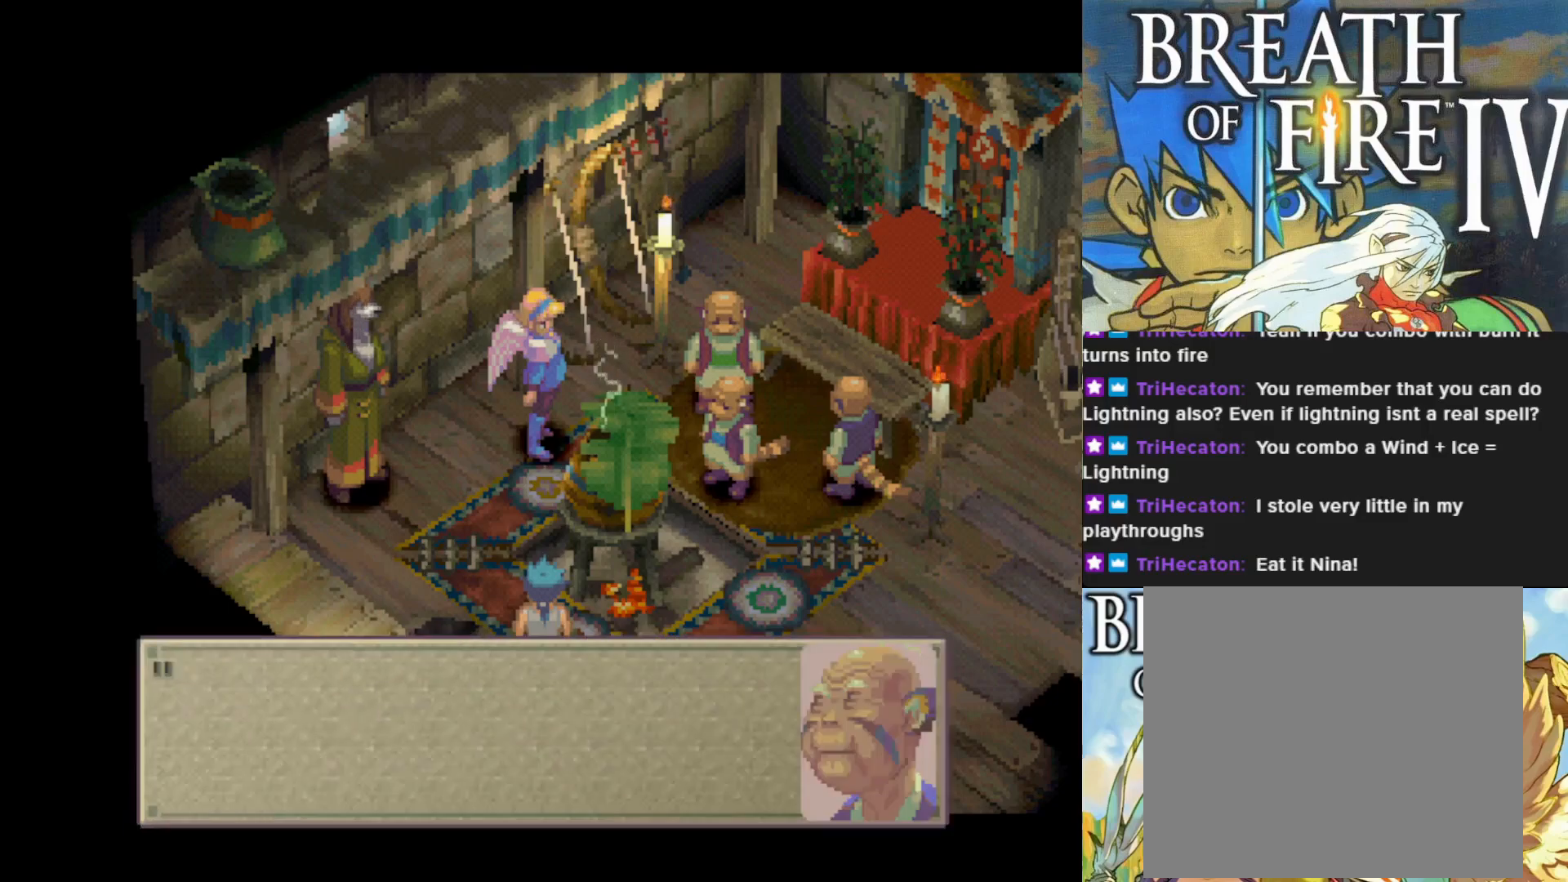
{"buttons": [], "left_stick": "center", "events": []}
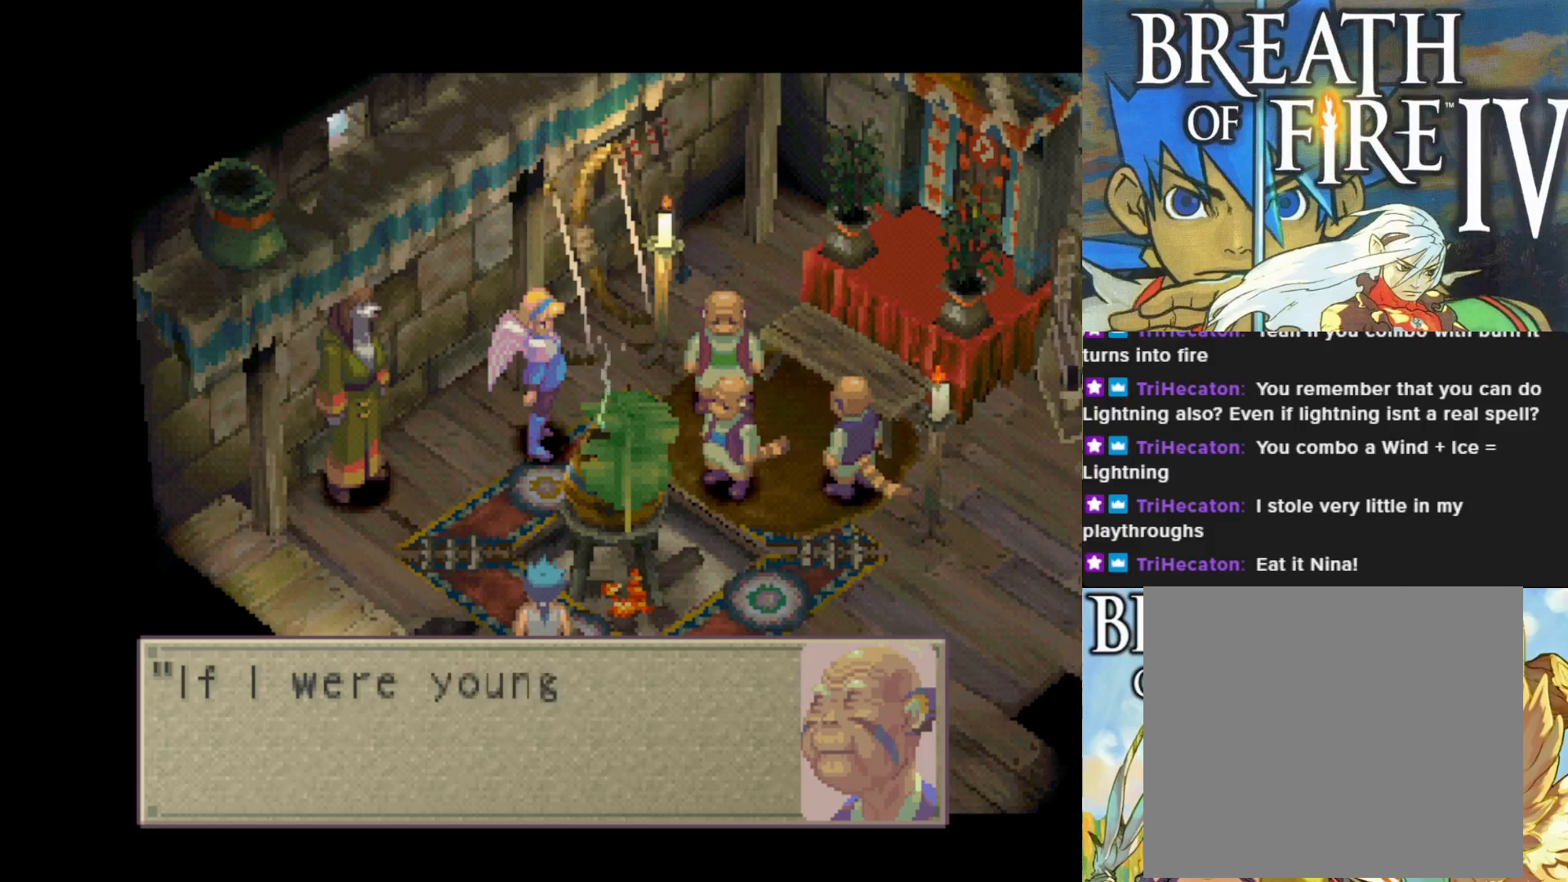
{"buttons": [], "left_stick": "center", "events": [[67, "CROSS", "down"], [200, "CROSS", "up"]]}
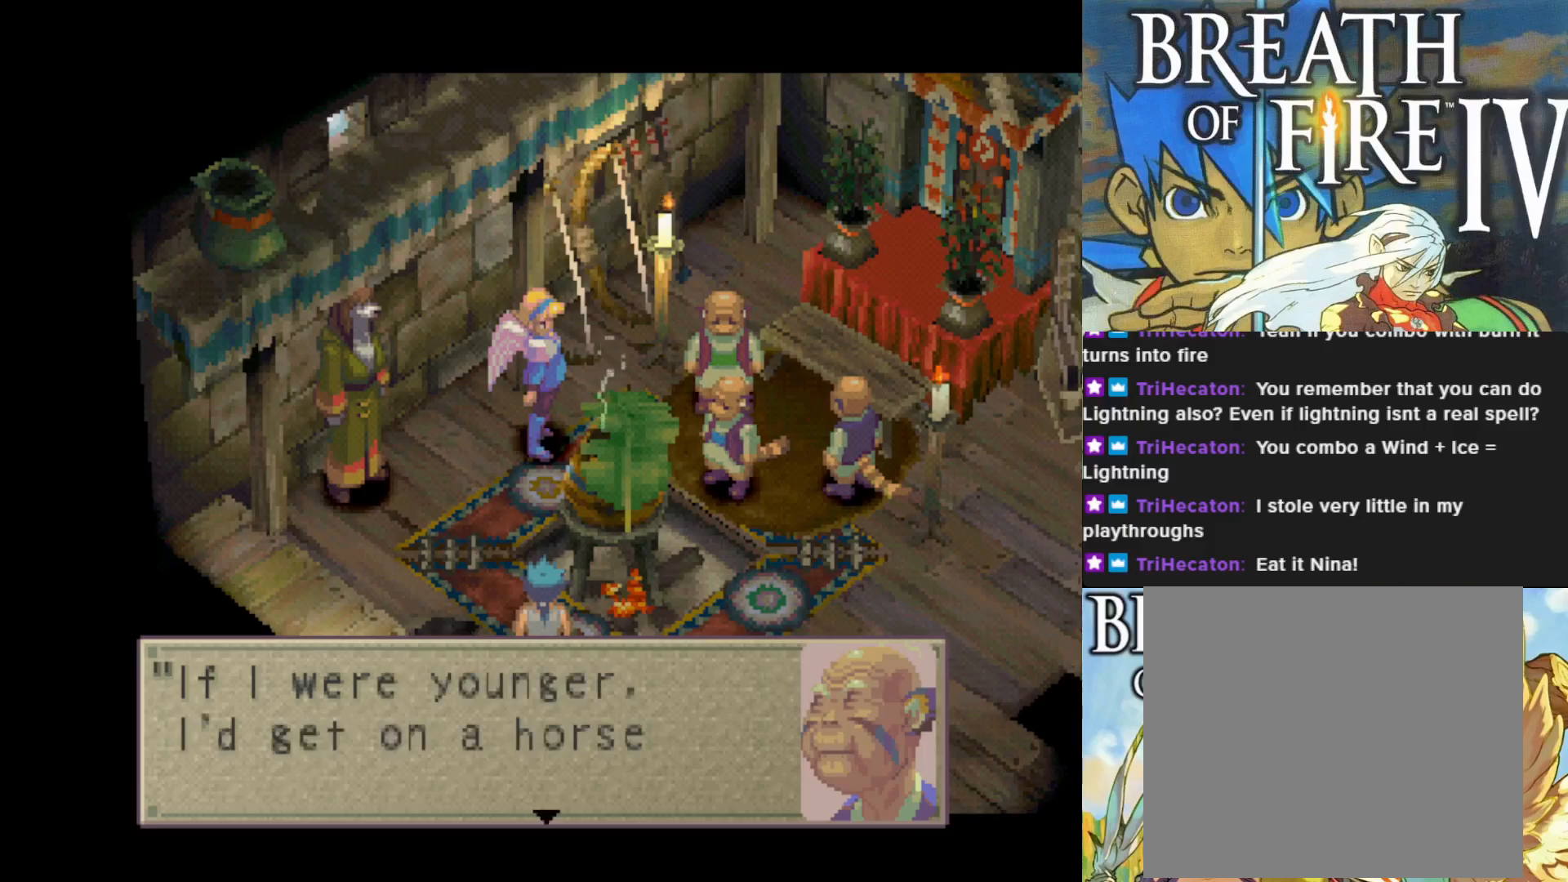
{"buttons": [], "left_stick": "center", "events": []}
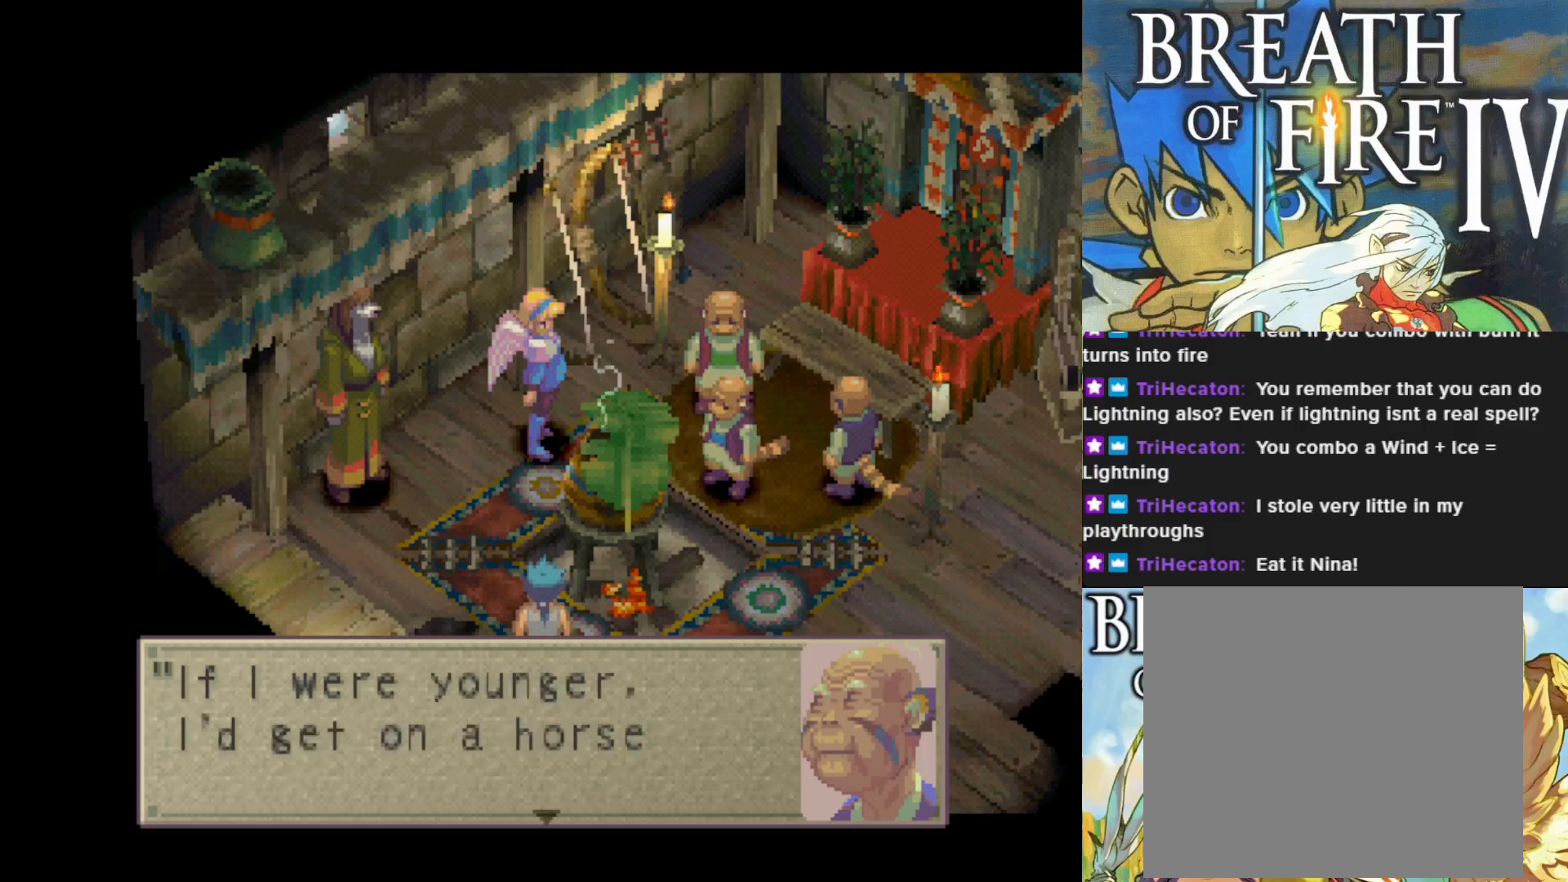
{"buttons": [], "left_stick": "center", "events": []}
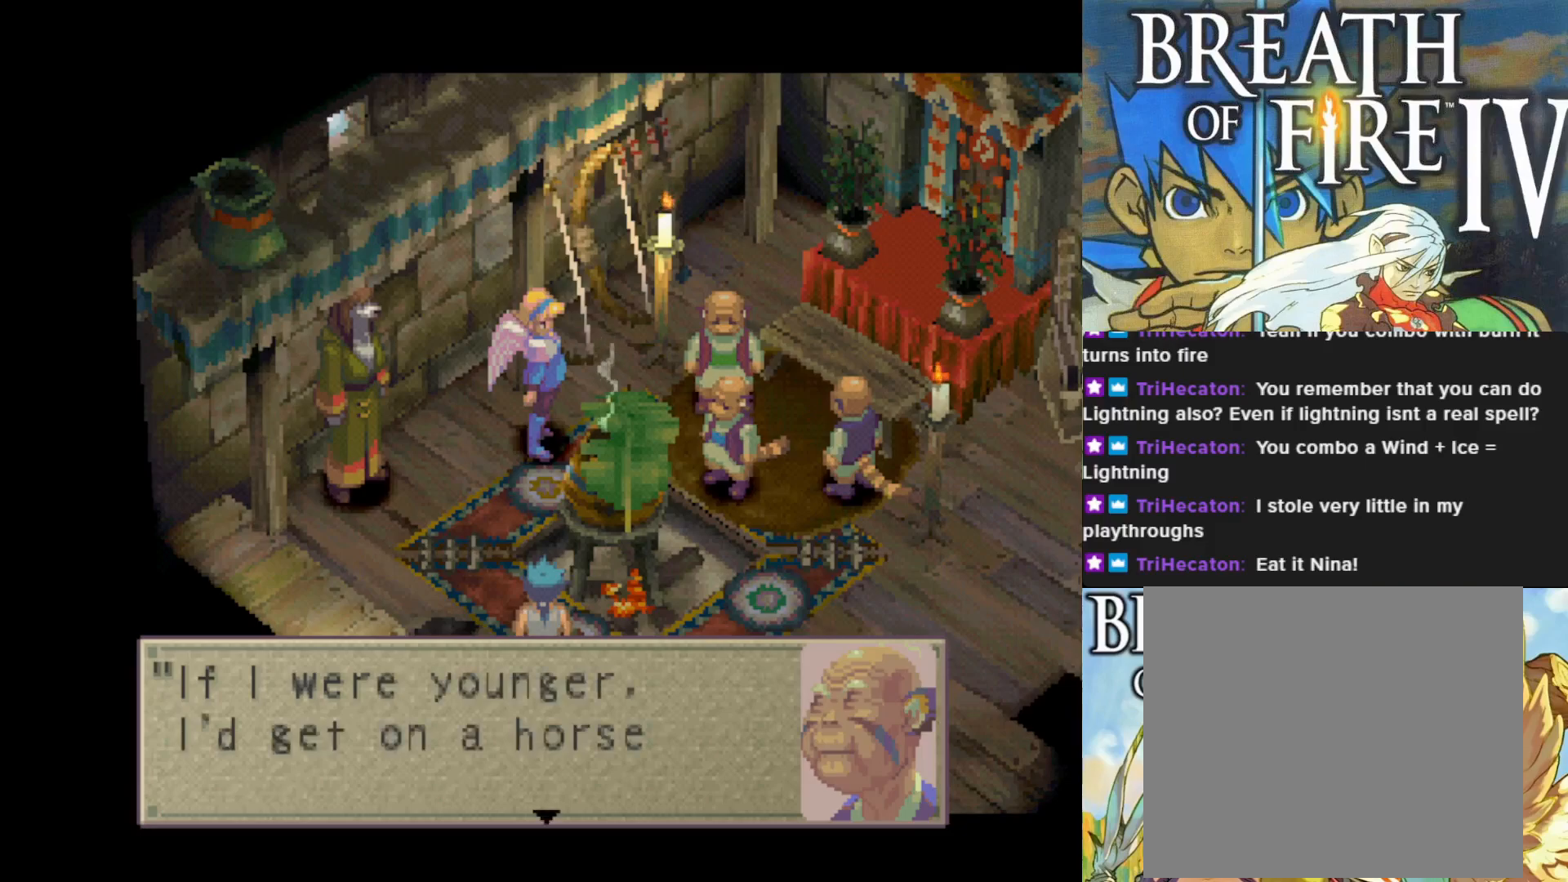
{"buttons": [], "left_stick": "center", "events": []}
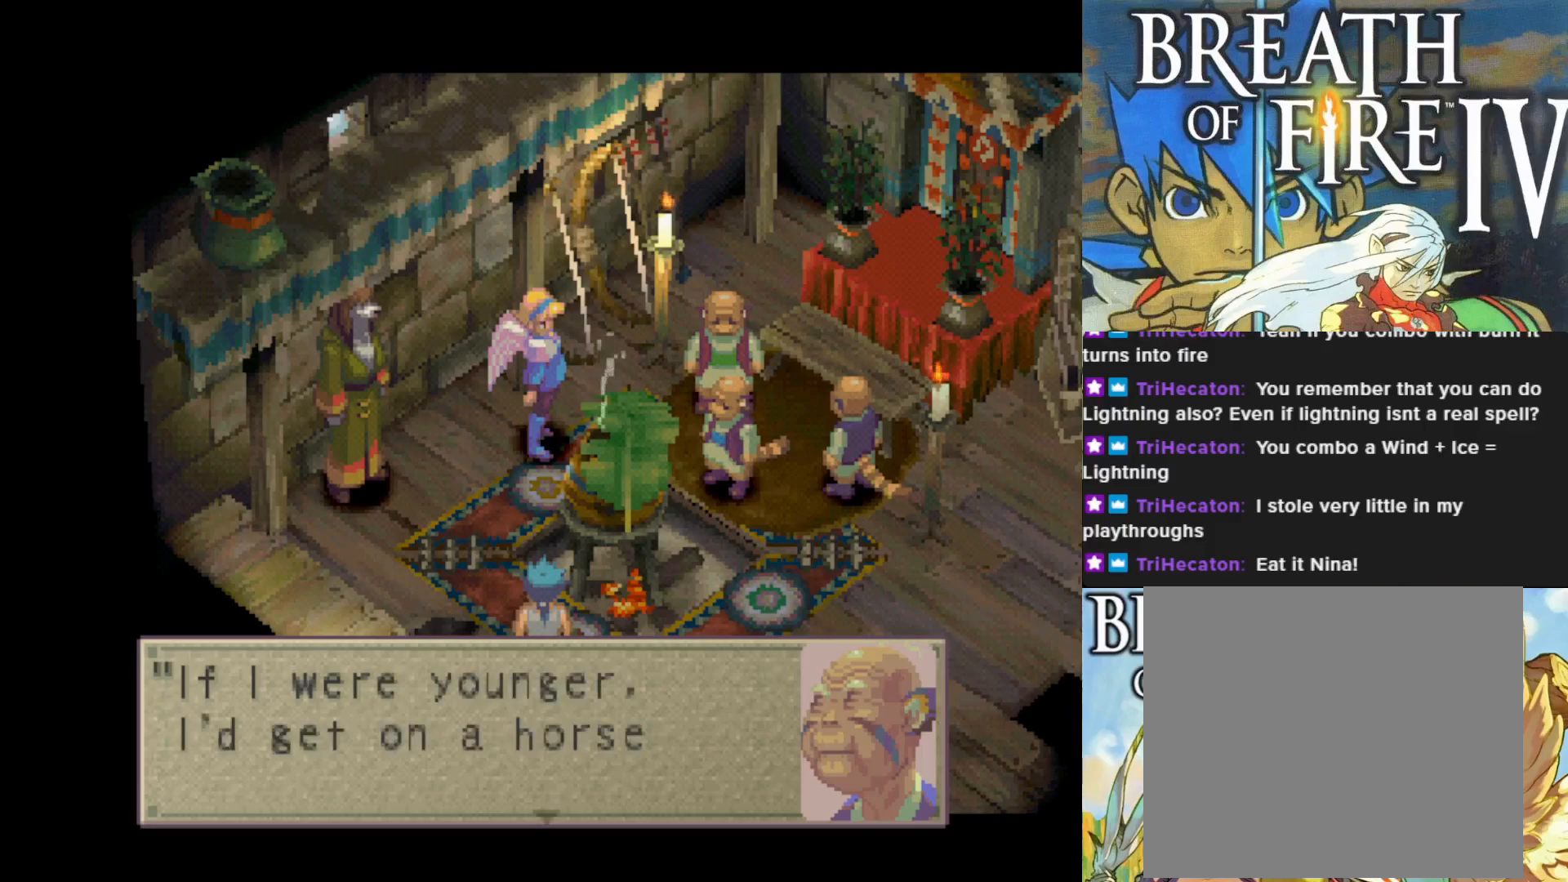
{"buttons": [], "left_stick": "center", "events": []}
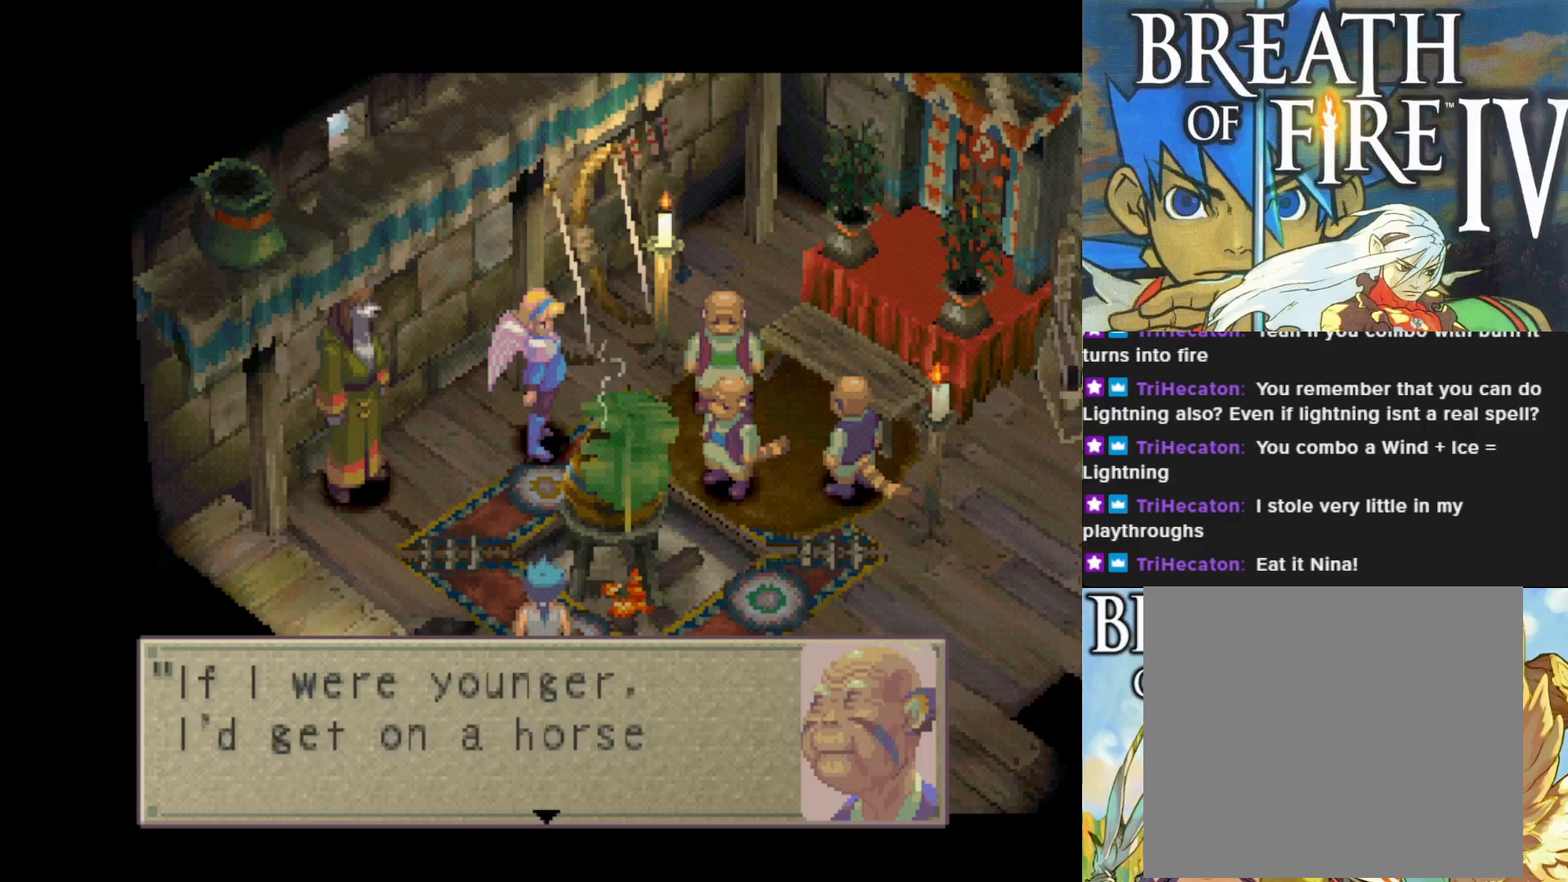
{"buttons": [], "left_stick": "center", "events": [[150, "CROSS", "down"], [283, "CROSS", "up"]]}
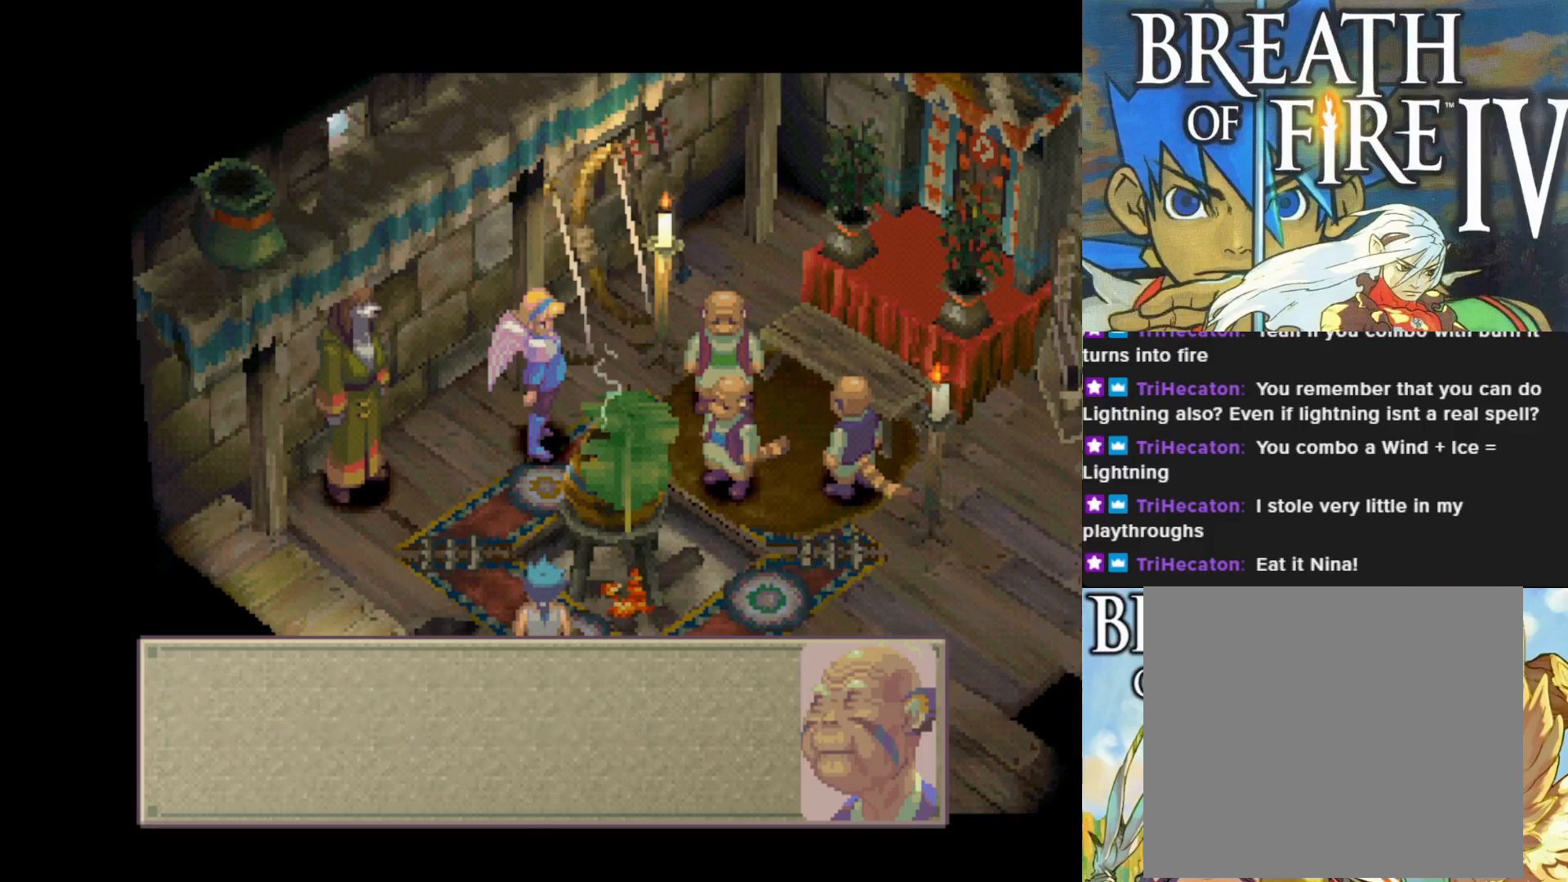
{"buttons": [], "left_stick": "center", "events": [[167, "CROSS", "down"], [317, "CROSS", "up"]]}
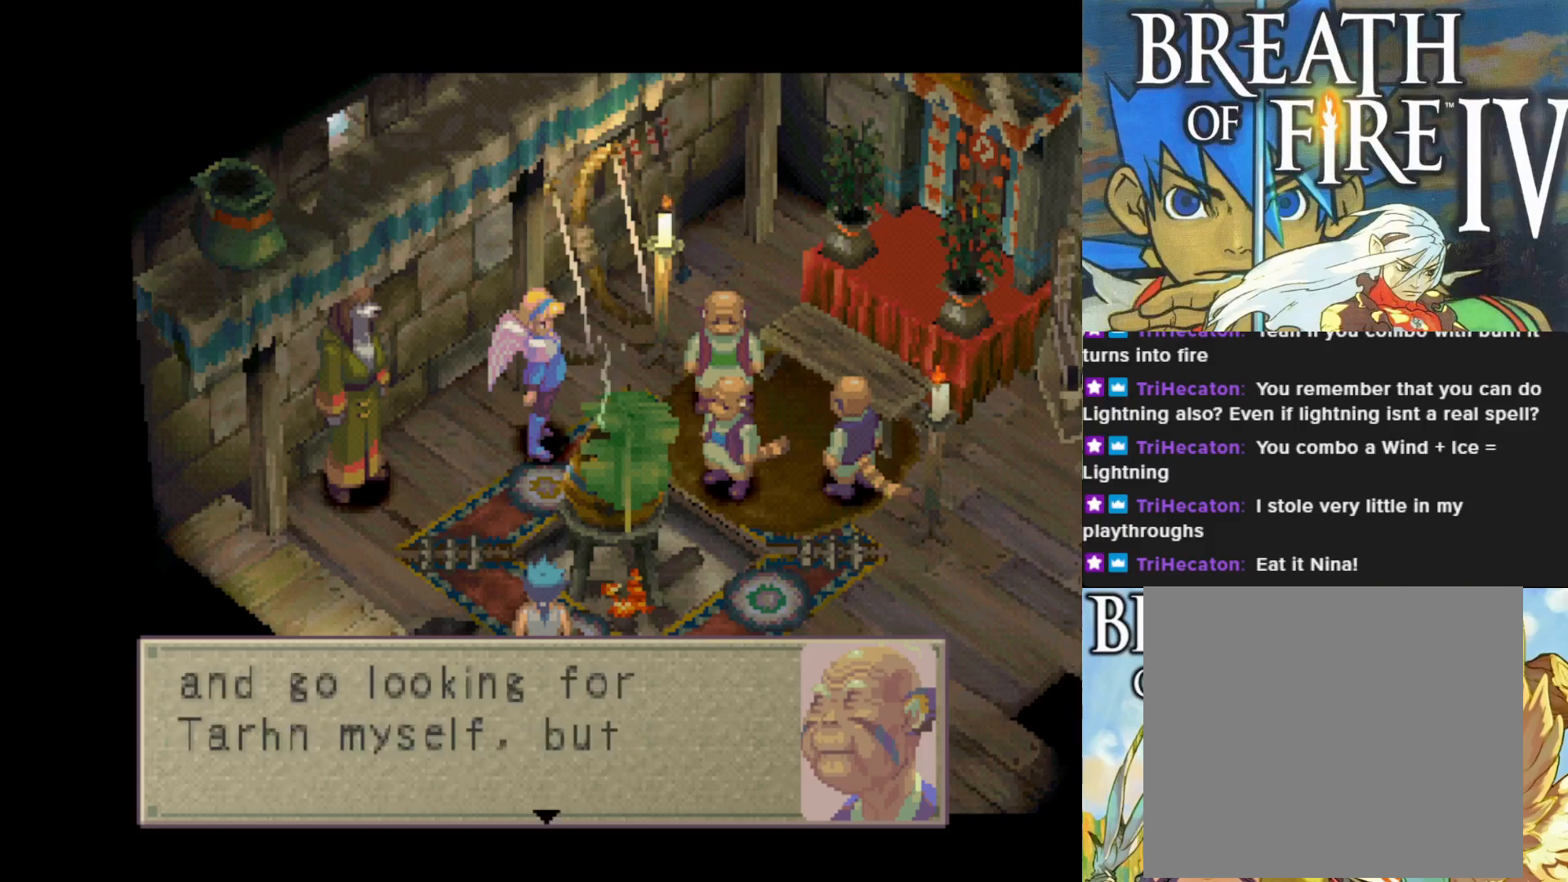
{"buttons": [], "left_stick": "center", "events": []}
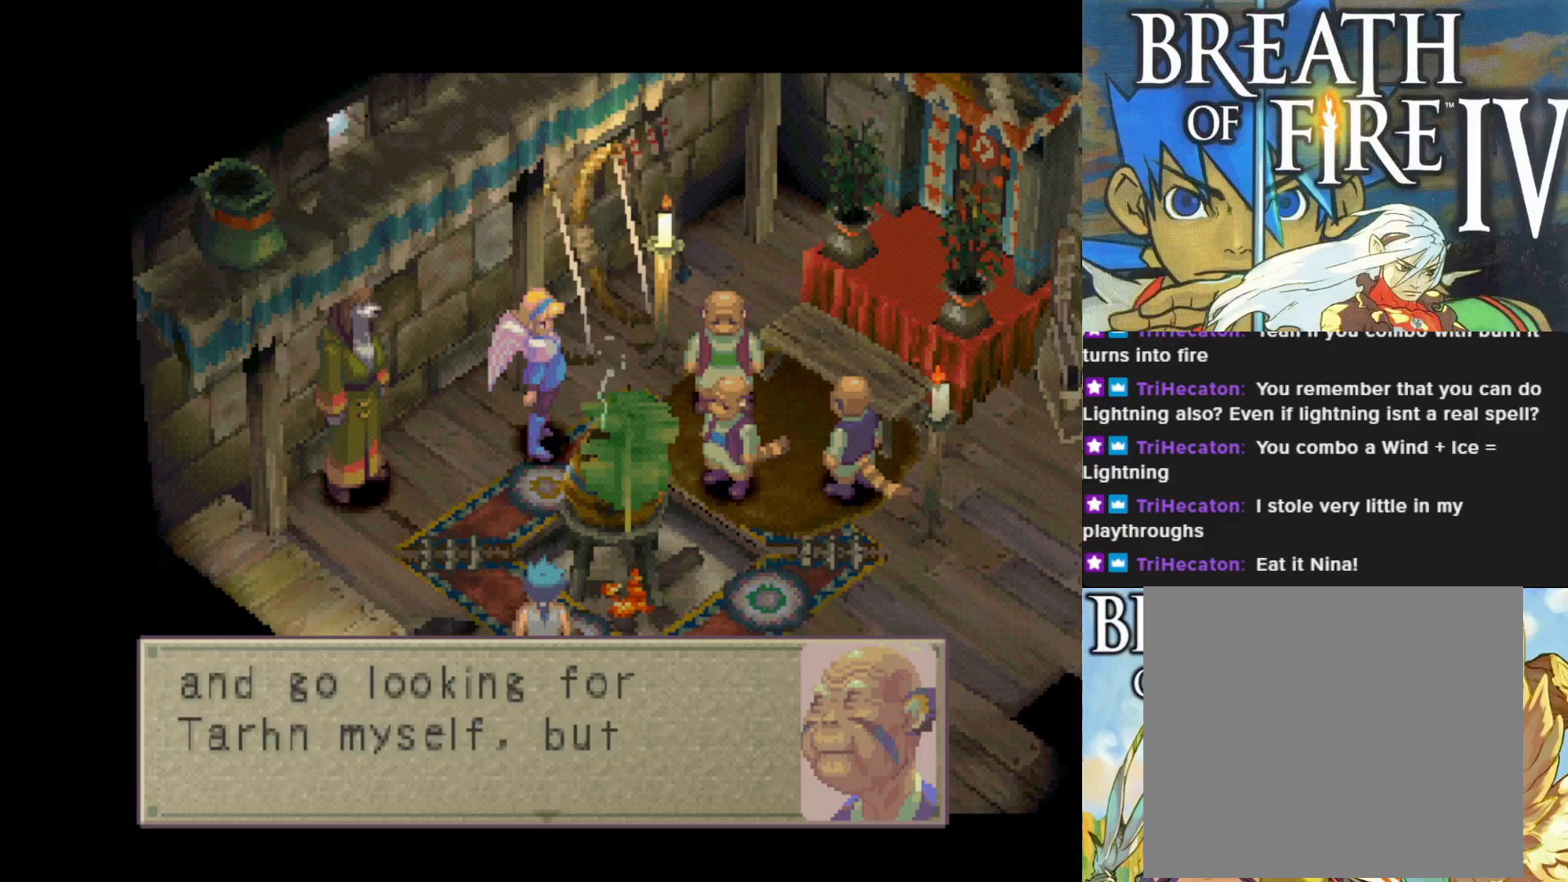
{"buttons": [], "left_stick": "center", "events": []}
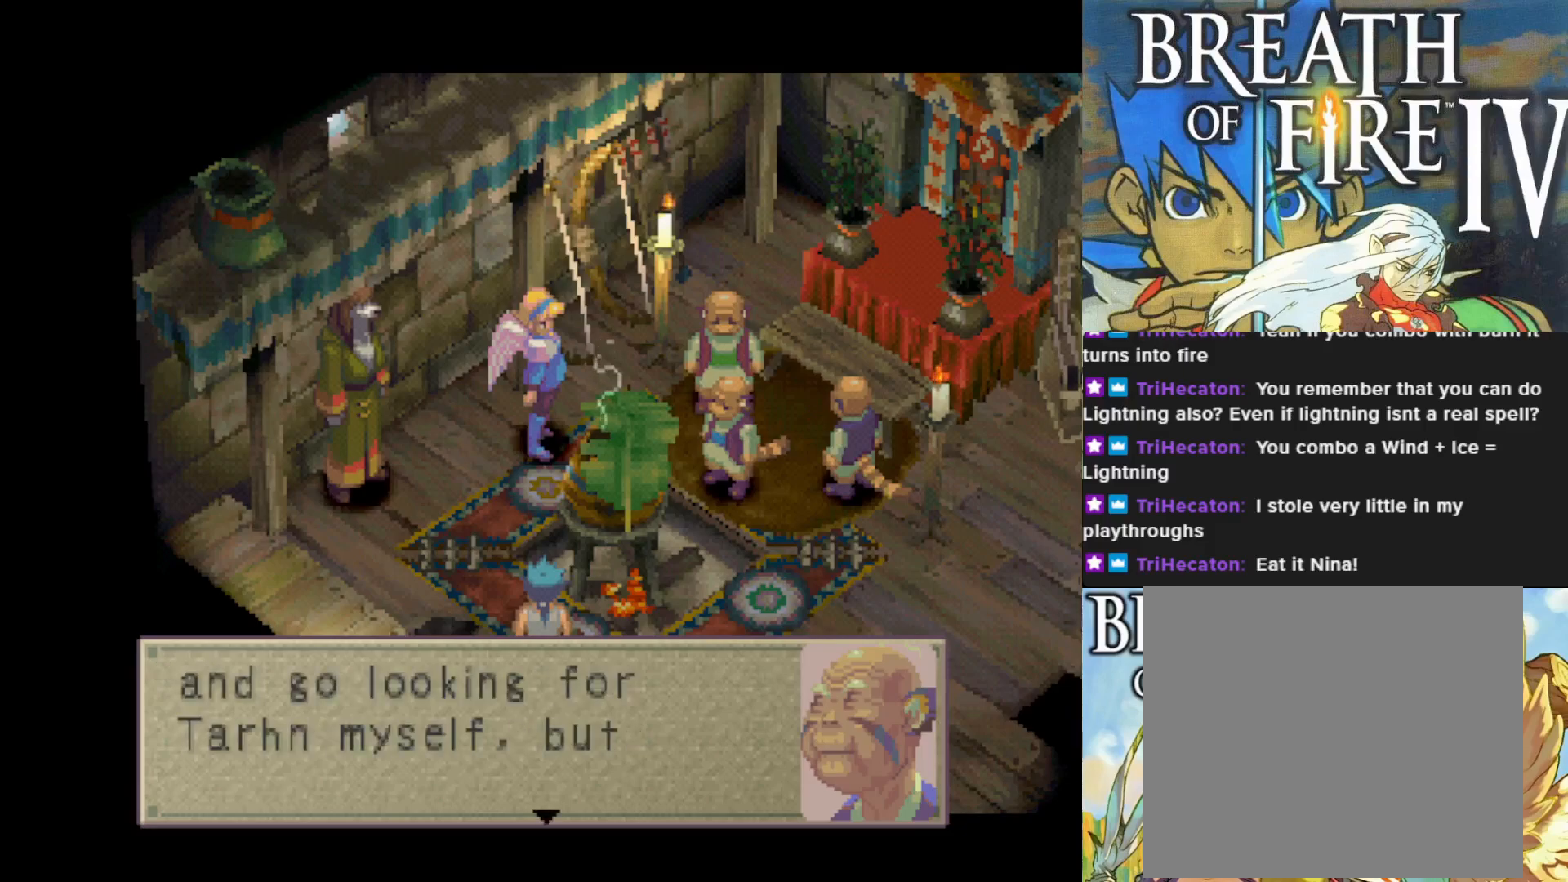
{"buttons": [], "left_stick": "center", "events": [[117, "CROSS", "down"], [317, "CROSS", "up"]]}
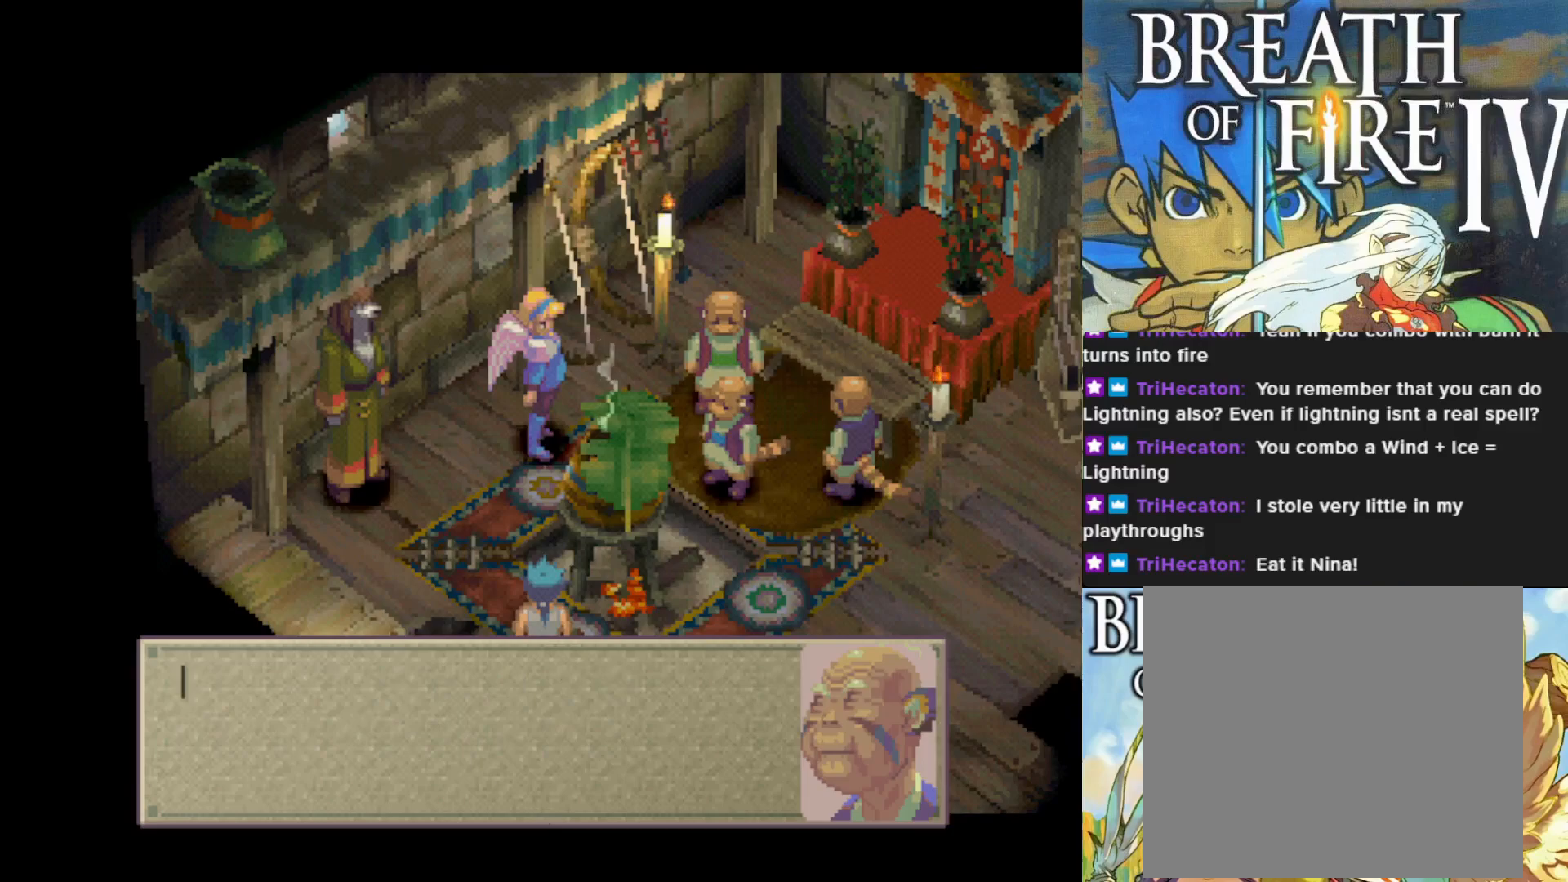
{"buttons": [], "left_stick": "center", "events": []}
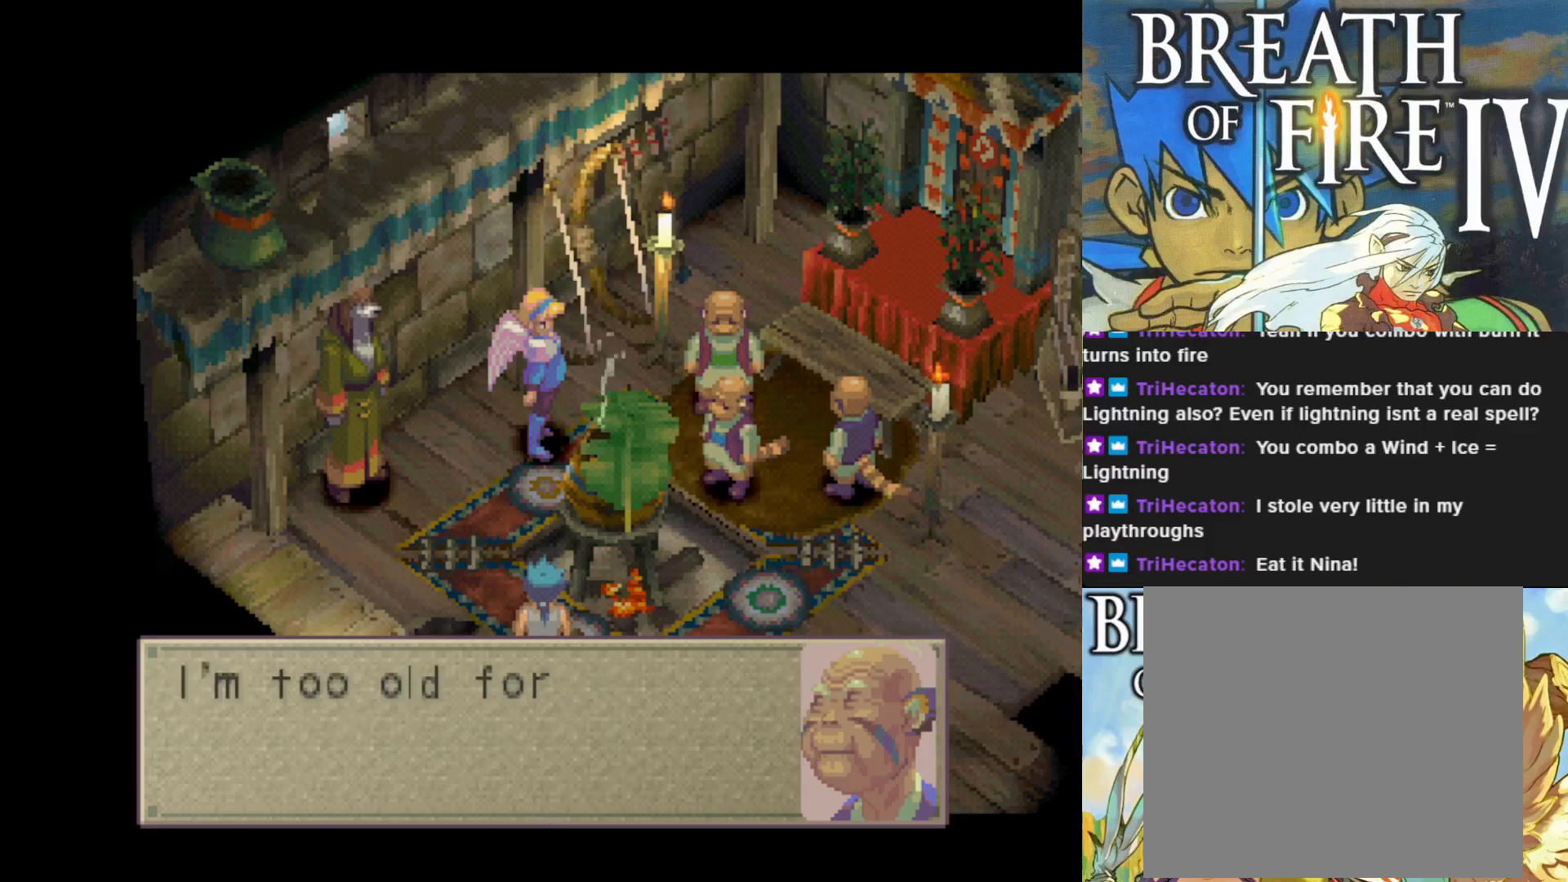
{"buttons": [], "left_stick": "center", "events": []}
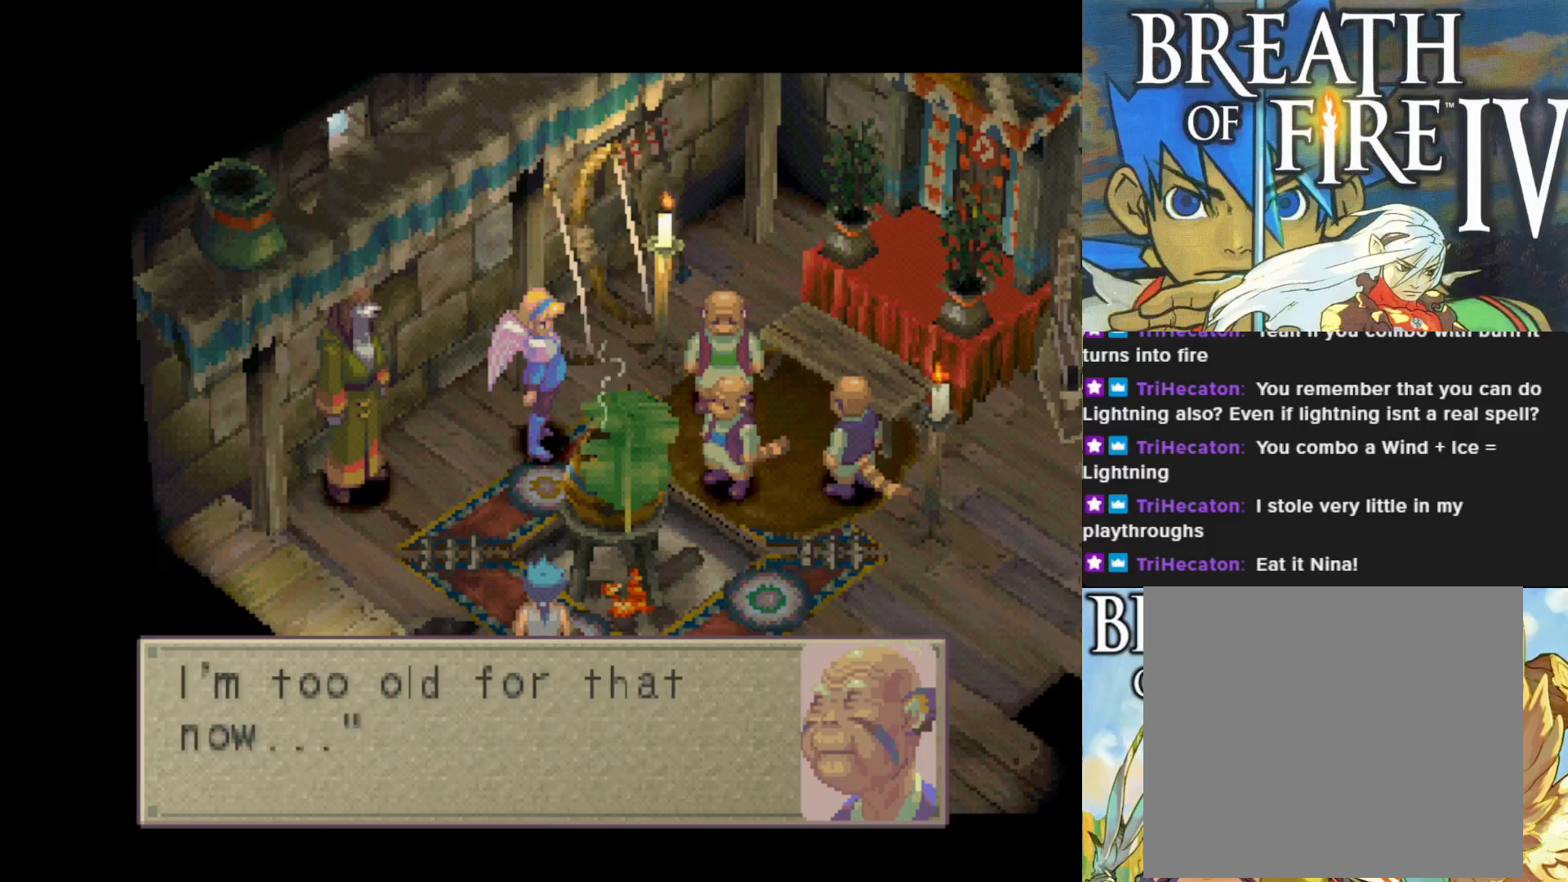
{"buttons": ["CROSS"], "left_stick": "center", "events": [[383, "CROSS", "down"]]}
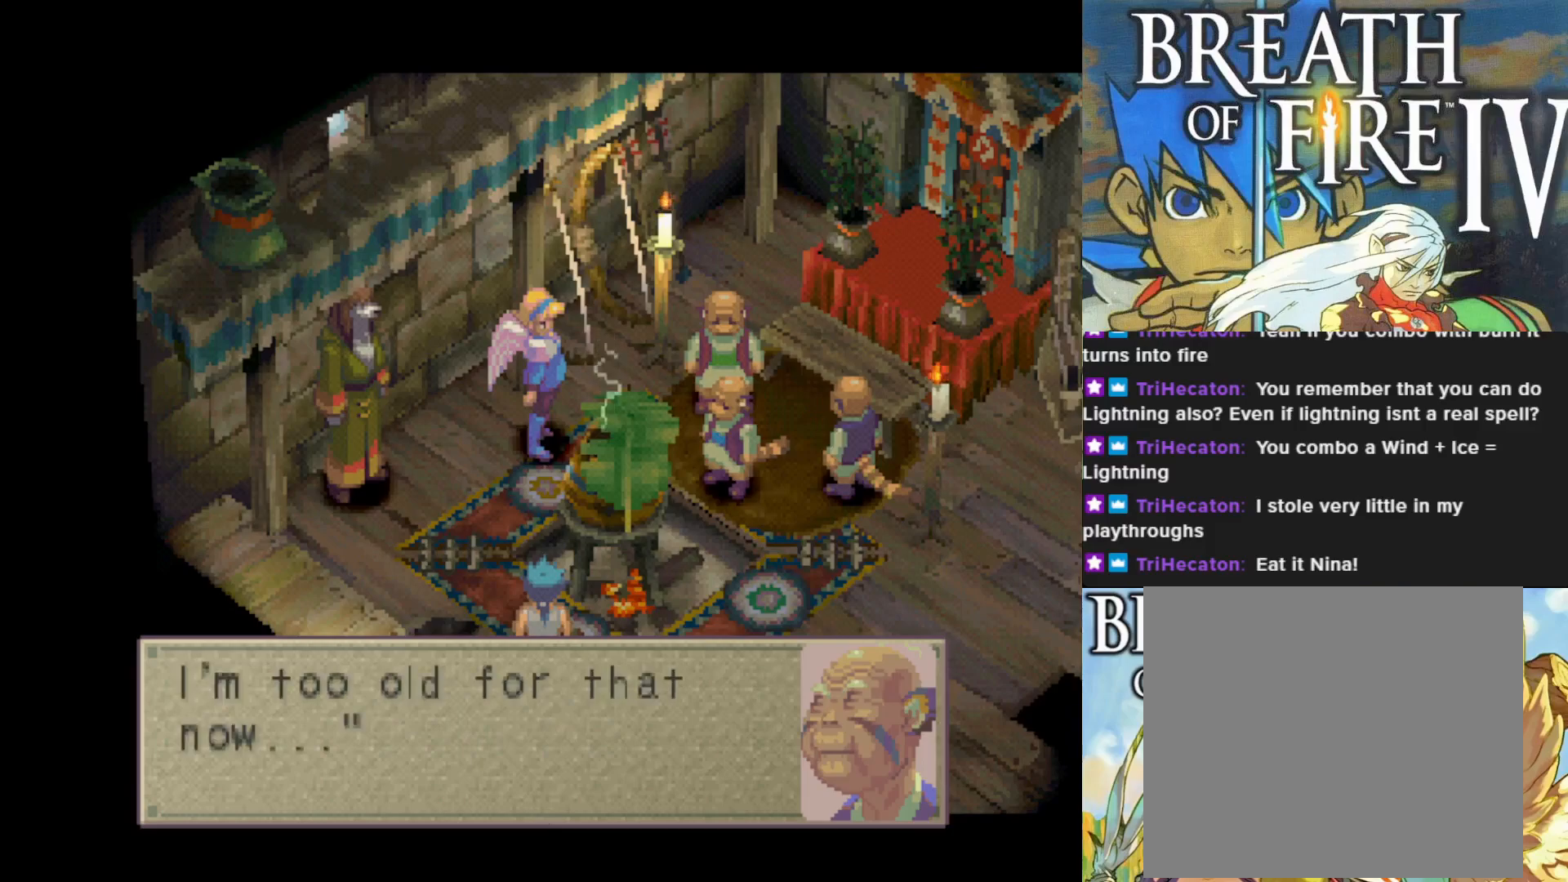
{"buttons": [], "left_stick": "center", "events": [[67, "CROSS", "up"]]}